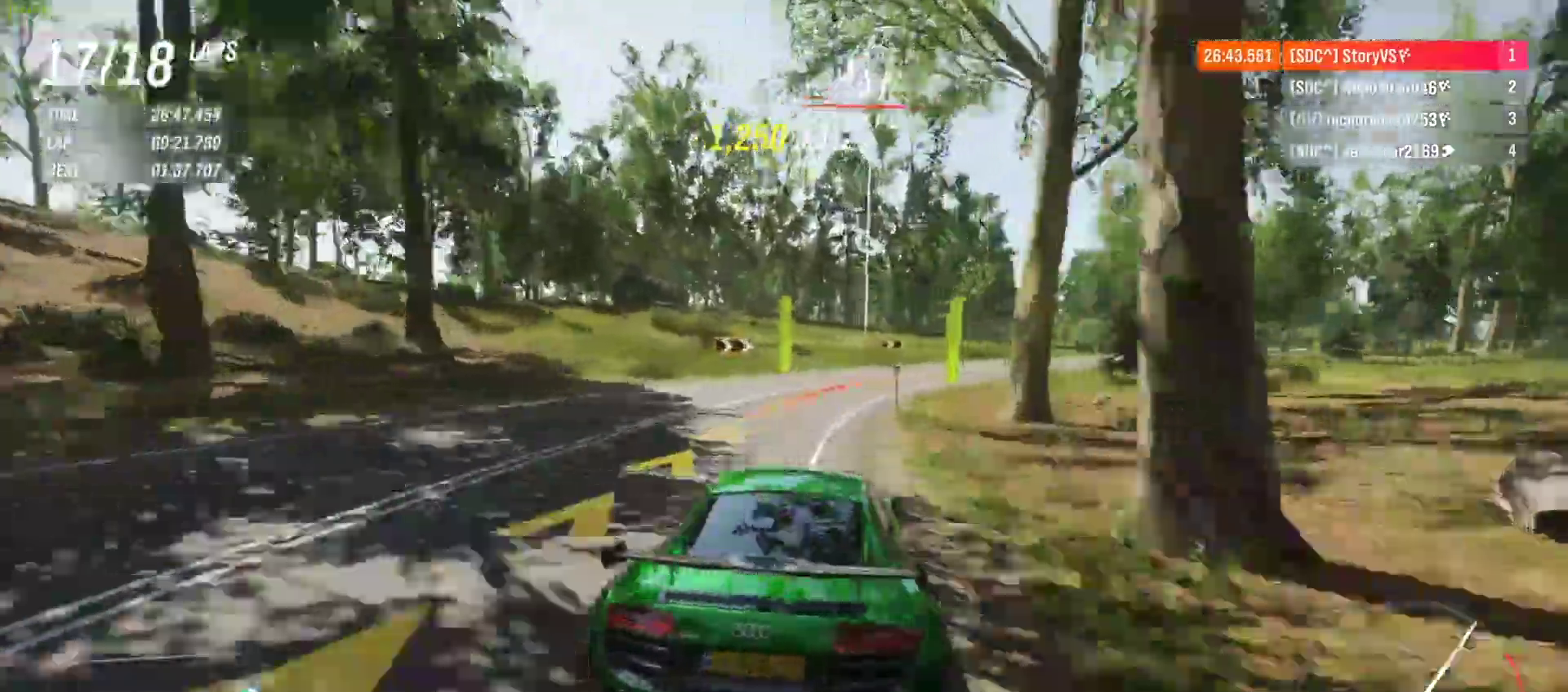
Gameplay with a controller (PlayStation layout); each line is a JSON object with the inputs held at the frame after it. "events" lists button and stick changes between this image and that frame as [ms after this image, input, new state], when the widget could be followed in between. Not read: L3 R3 right_stick.
{"buttons": ["R2"], "left_stick": "right", "events": []}
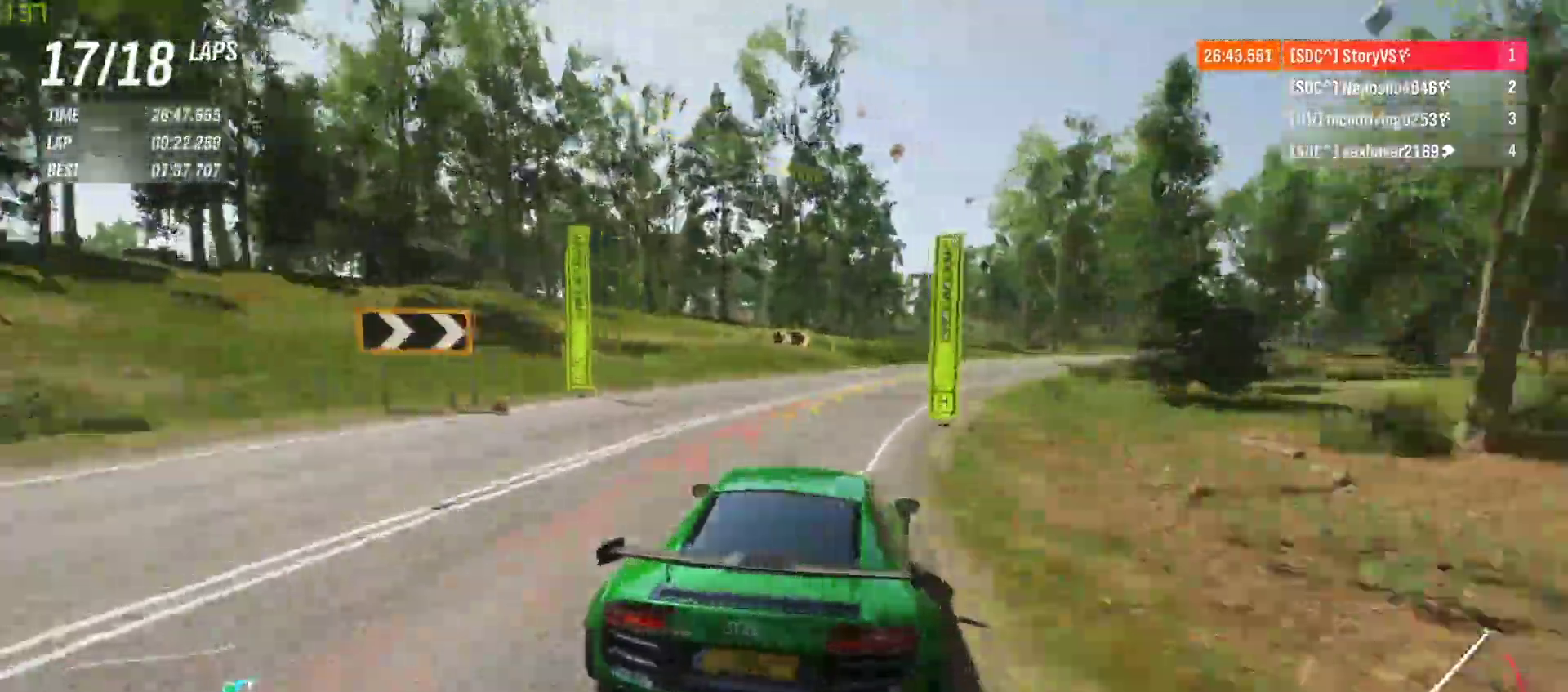
{"buttons": ["R2"], "left_stick": "right", "events": [[400, "left_stick", "center"], [500, "left_stick", "right"]]}
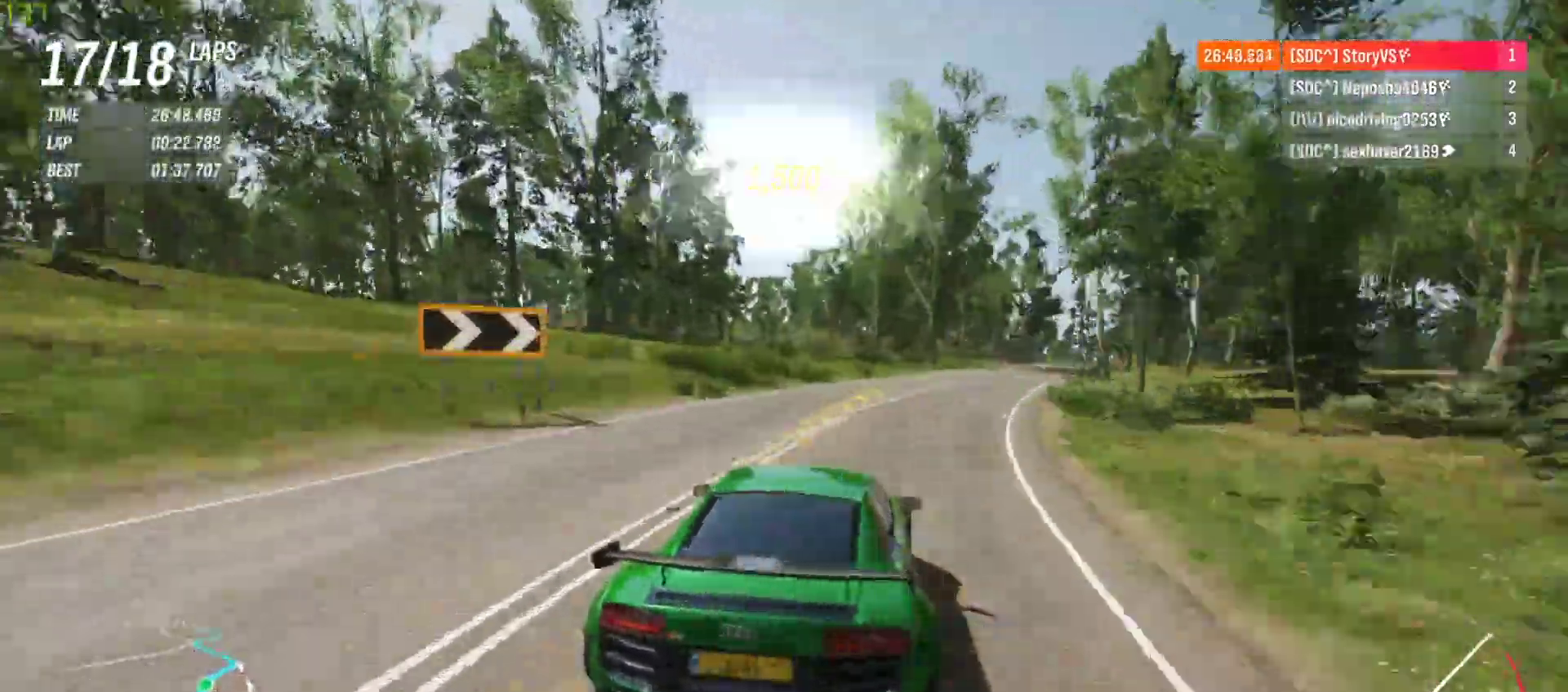
{"buttons": ["R2"], "left_stick": "center", "events": [[467, "left_stick", "center"]]}
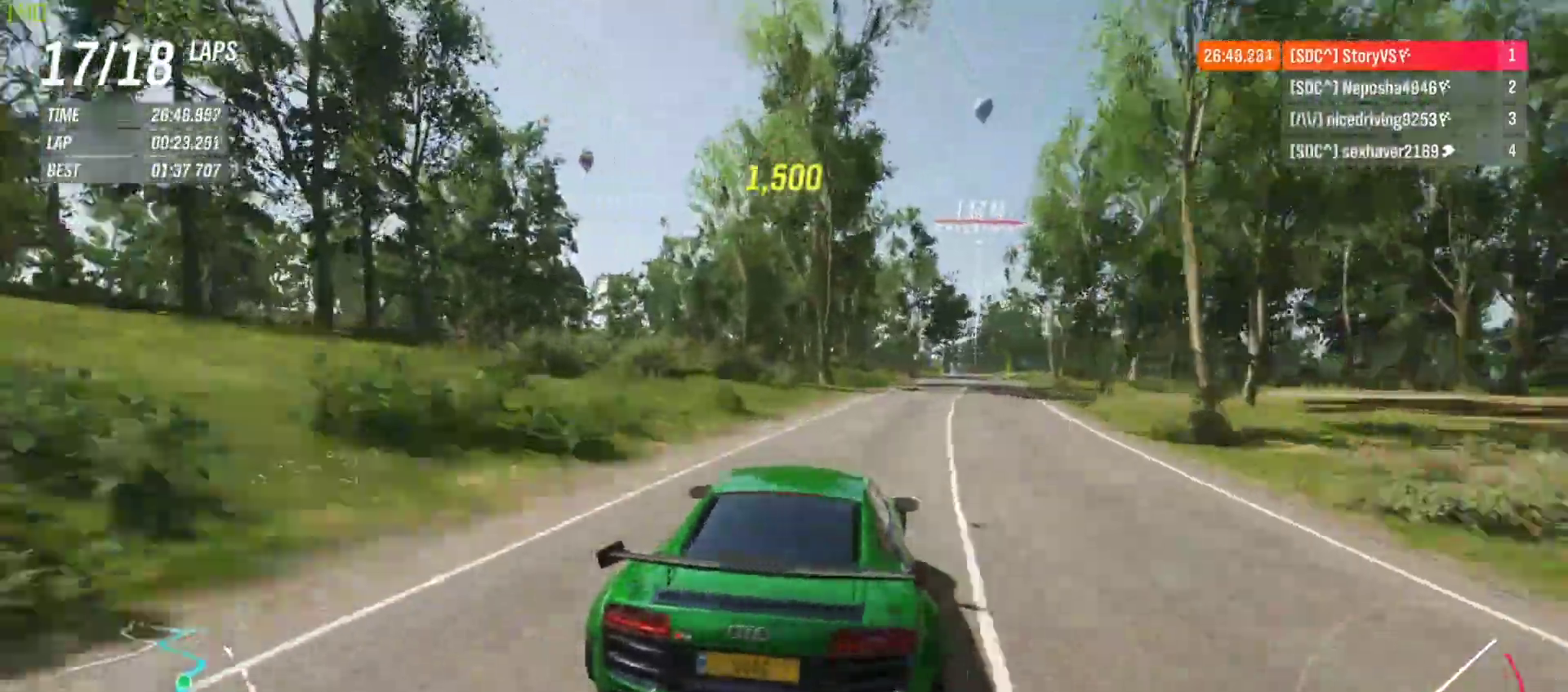
{"buttons": ["R2"], "left_stick": "right", "events": [[33, "left_stick", "right"], [233, "left_stick", "center"], [300, "left_stick", "right"], [433, "left_stick", "center"], [500, "left_stick", "right"]]}
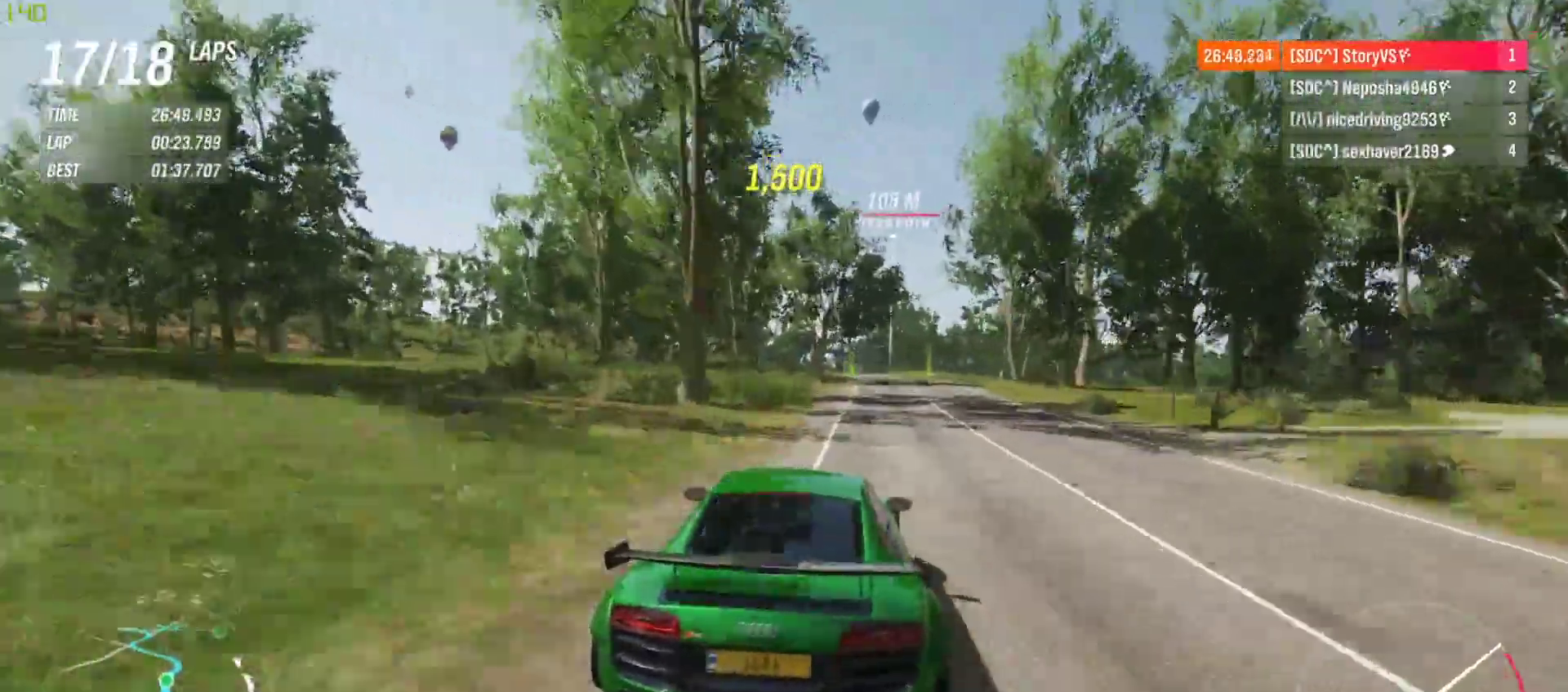
{"buttons": ["R2"], "left_stick": "right", "events": [[133, "left_stick", "center"], [267, "left_stick", "right"], [367, "left_stick", "center"], [467, "left_stick", "right"]]}
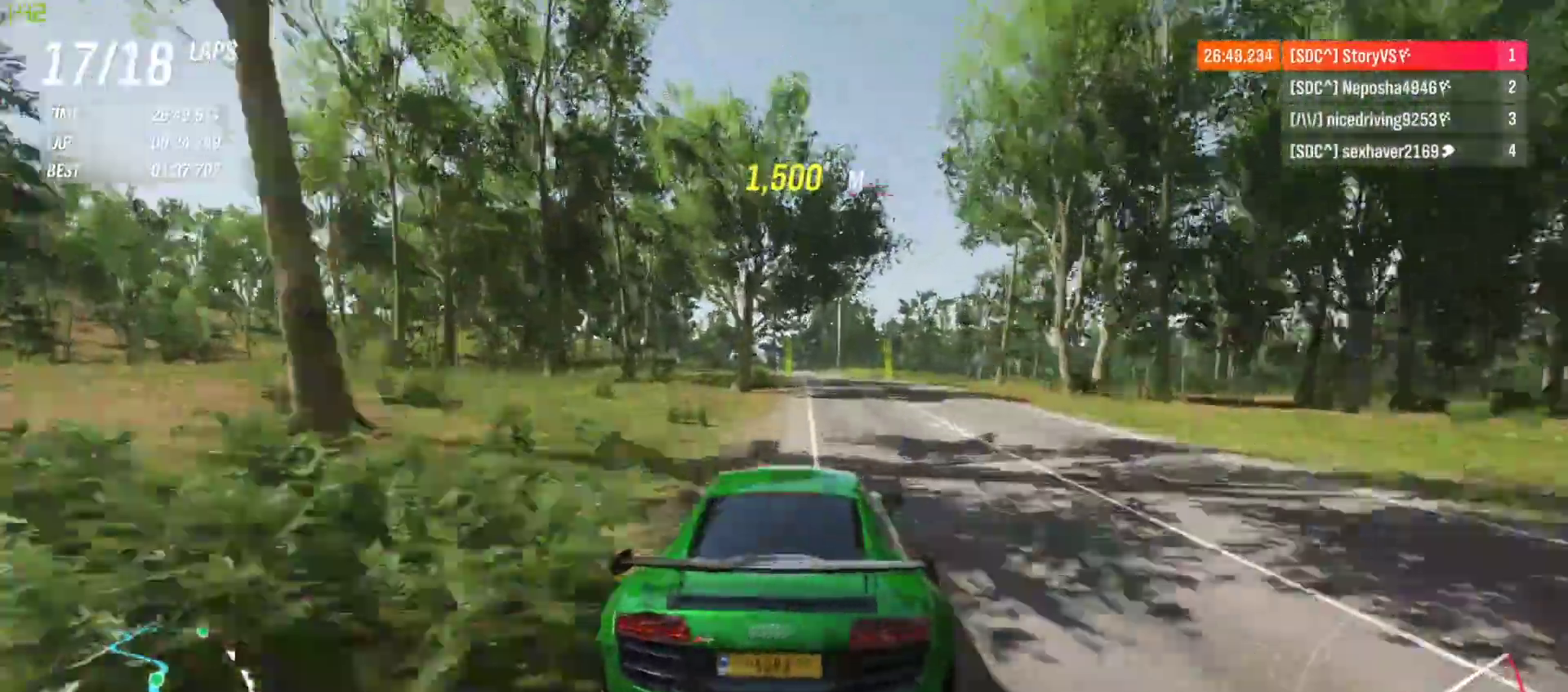
{"buttons": ["R2"], "left_stick": "left", "events": [[100, "left_stick", "center"], [400, "left_stick", "left"]]}
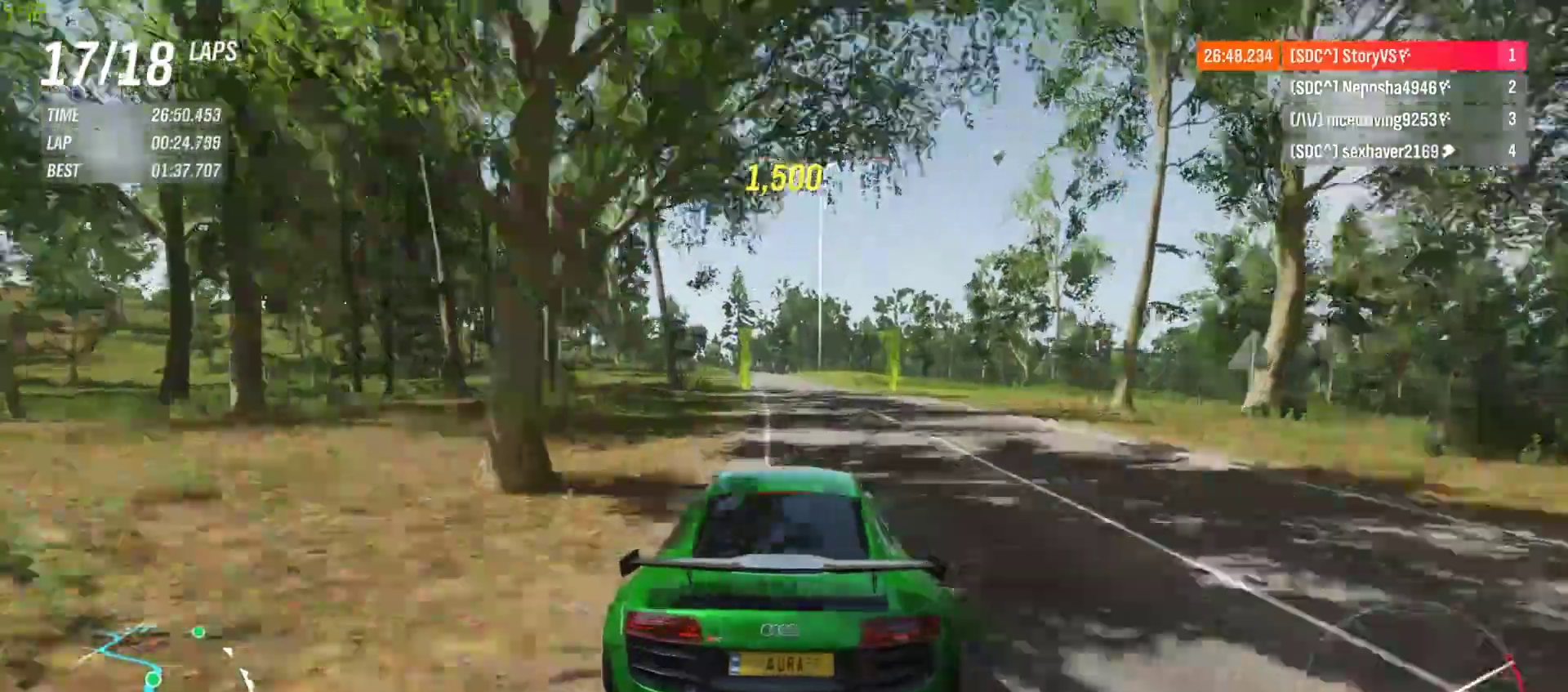
{"buttons": ["R2"], "left_stick": "left", "events": [[33, "left_stick", "center"], [200, "left_stick", "left"], [300, "left_stick", "center"], [500, "left_stick", "left"]]}
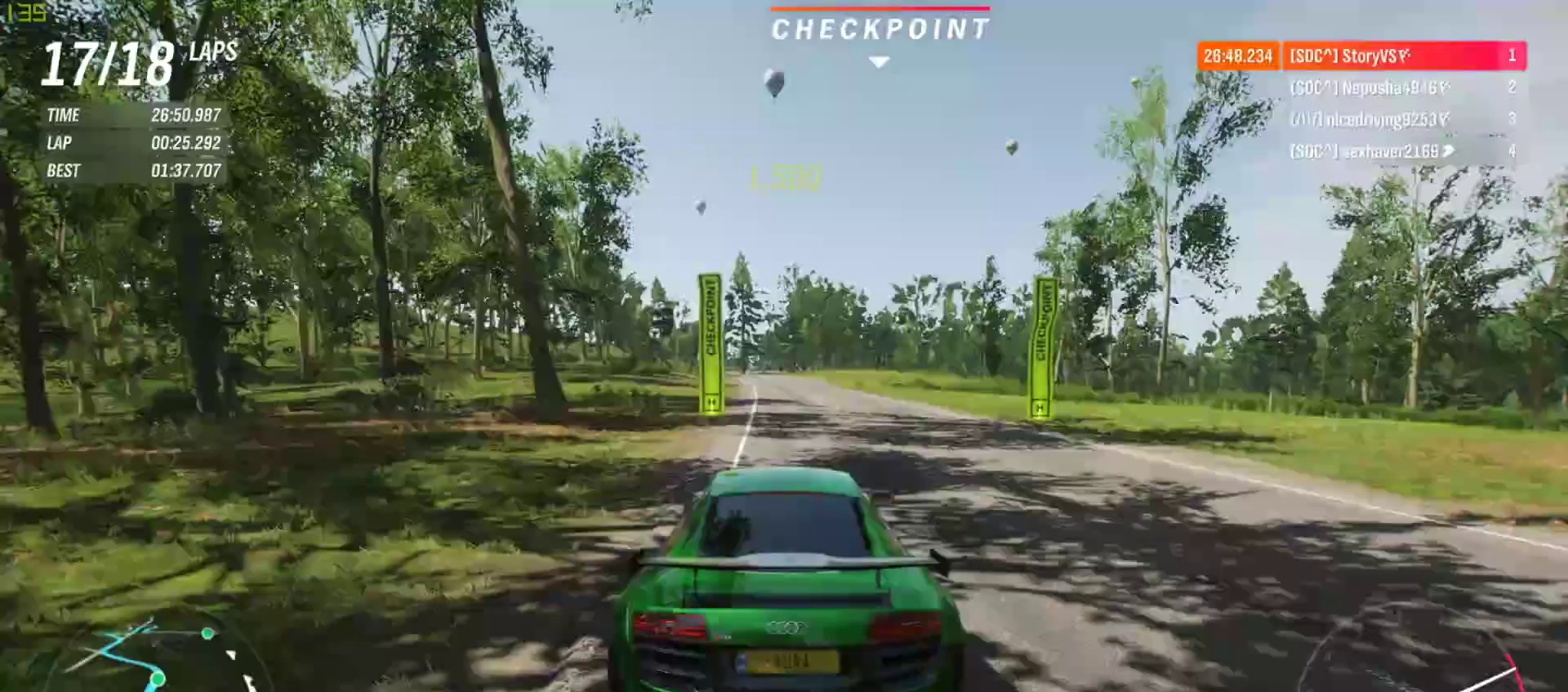
{"buttons": ["R2"], "left_stick": "left", "events": [[100, "left_stick", "center"], [267, "left_stick", "left"], [400, "left_stick", "center"], [500, "left_stick", "left"]]}
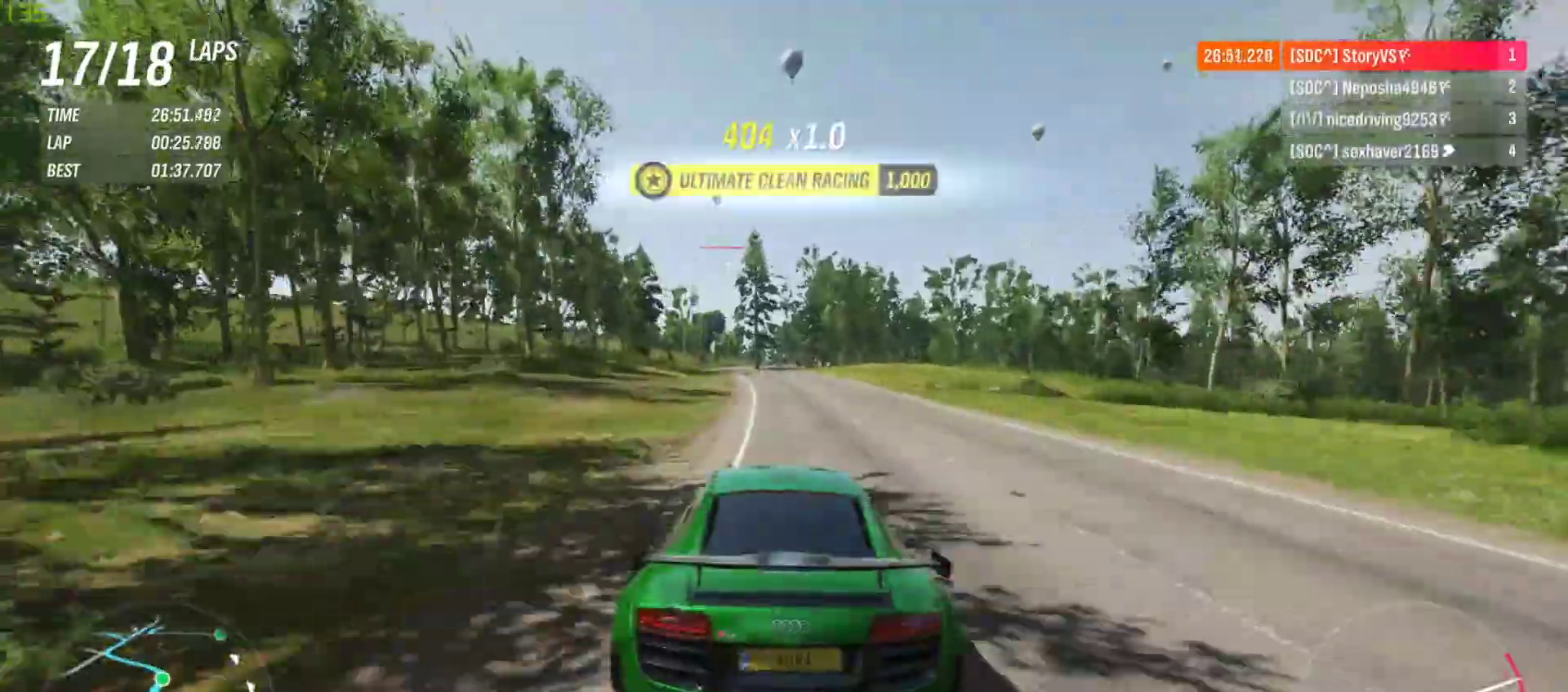
{"buttons": ["R2"], "left_stick": "left", "events": [[67, "CROSS", "down"], [67, "R1", "down"], [100, "left_stick", "center"], [167, "CROSS", "up"], [167, "R1", "up"], [267, "left_stick", "left"], [367, "left_stick", "center"], [433, "left_stick", "left"]]}
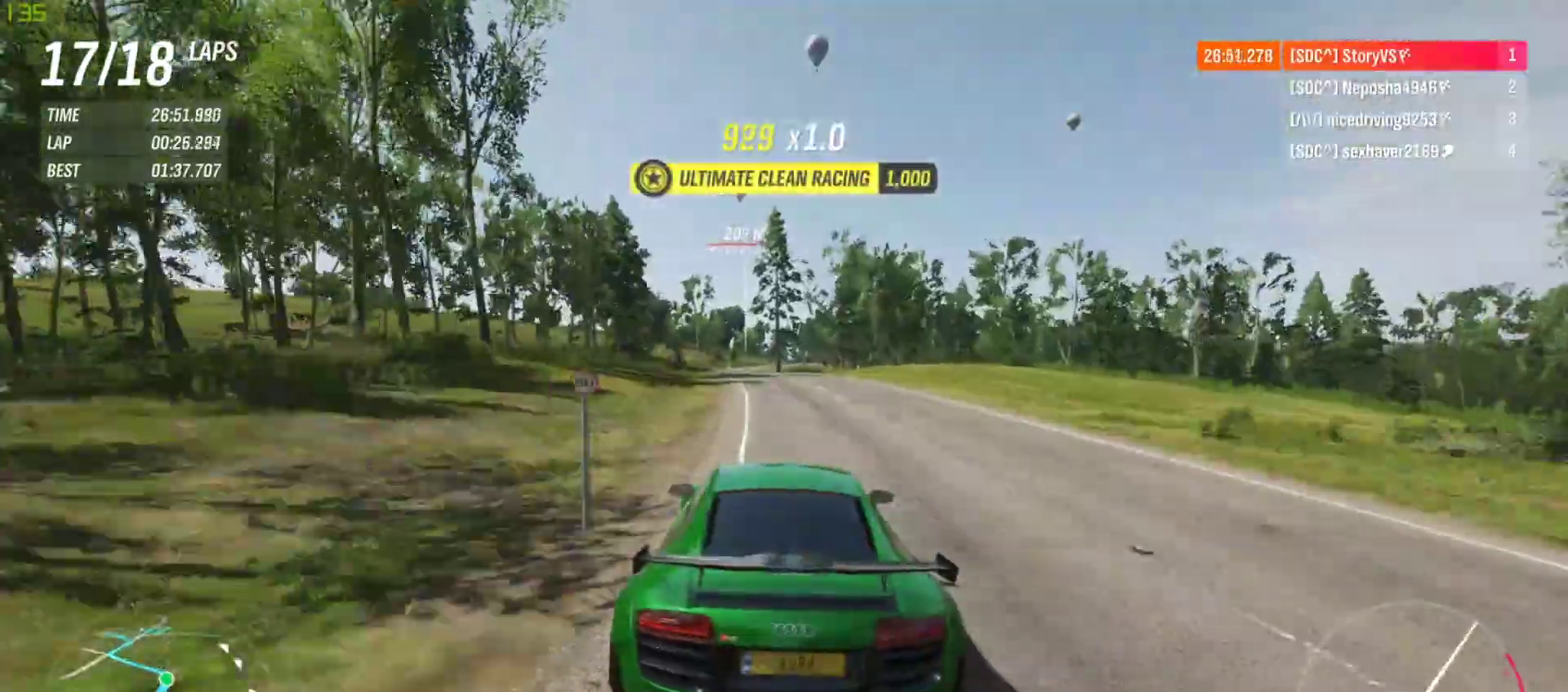
{"buttons": ["R2"], "left_stick": "center", "events": [[67, "left_stick", "center"], [167, "left_stick", "left"], [267, "left_stick", "center"], [367, "left_stick", "left"], [500, "left_stick", "center"]]}
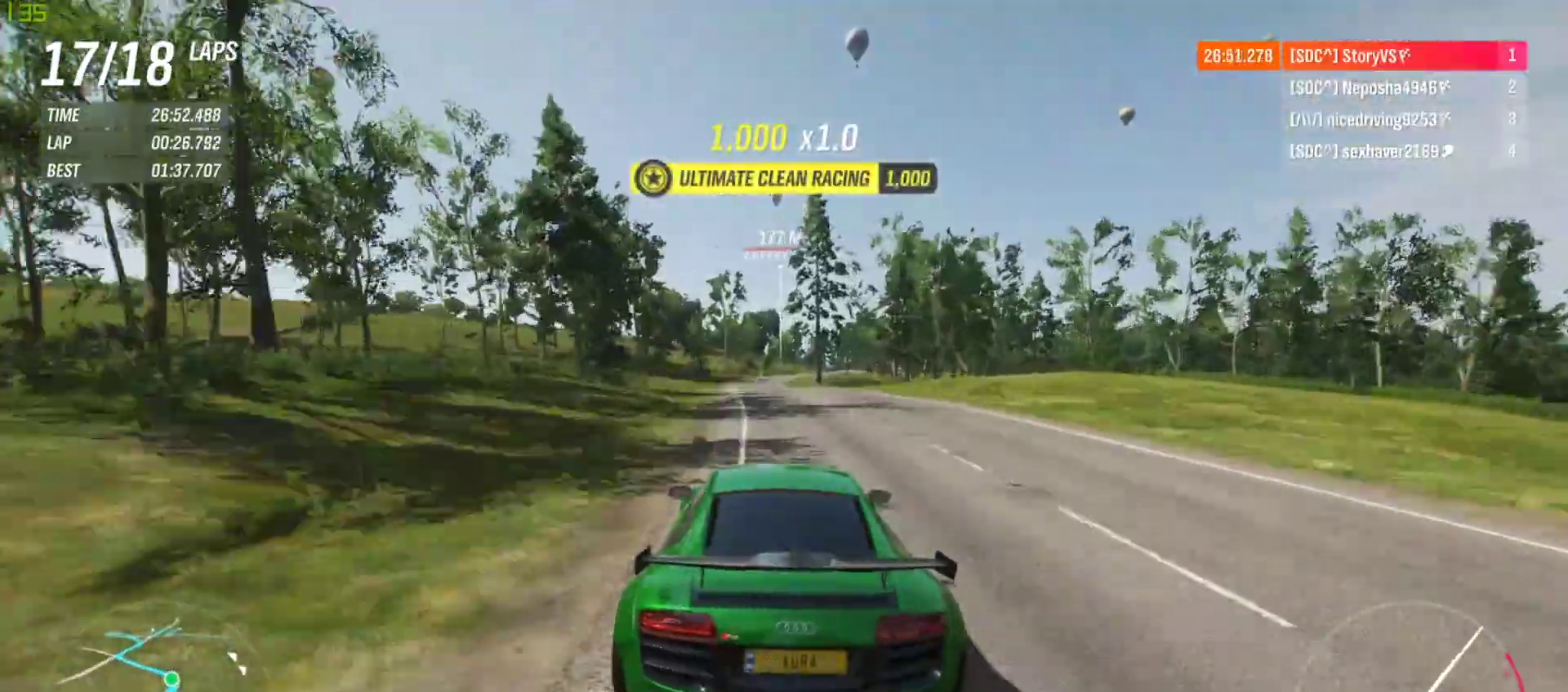
{"buttons": ["R2"], "left_stick": "center", "events": [[100, "left_stick", "left"], [233, "left_stick", "center"], [300, "left_stick", "left"], [400, "left_stick", "center"]]}
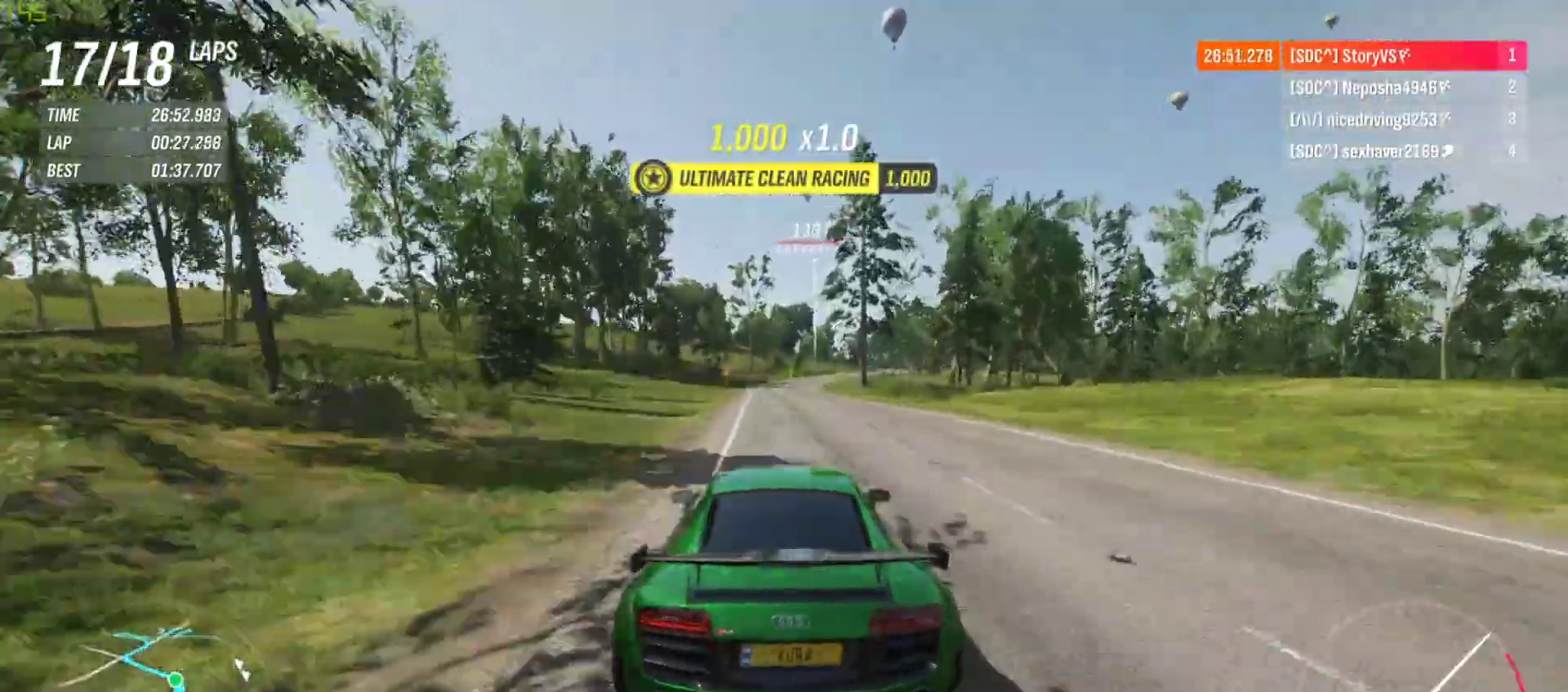
{"buttons": ["R2"], "left_stick": "center", "events": [[300, "left_stick", "right"], [400, "left_stick", "center"]]}
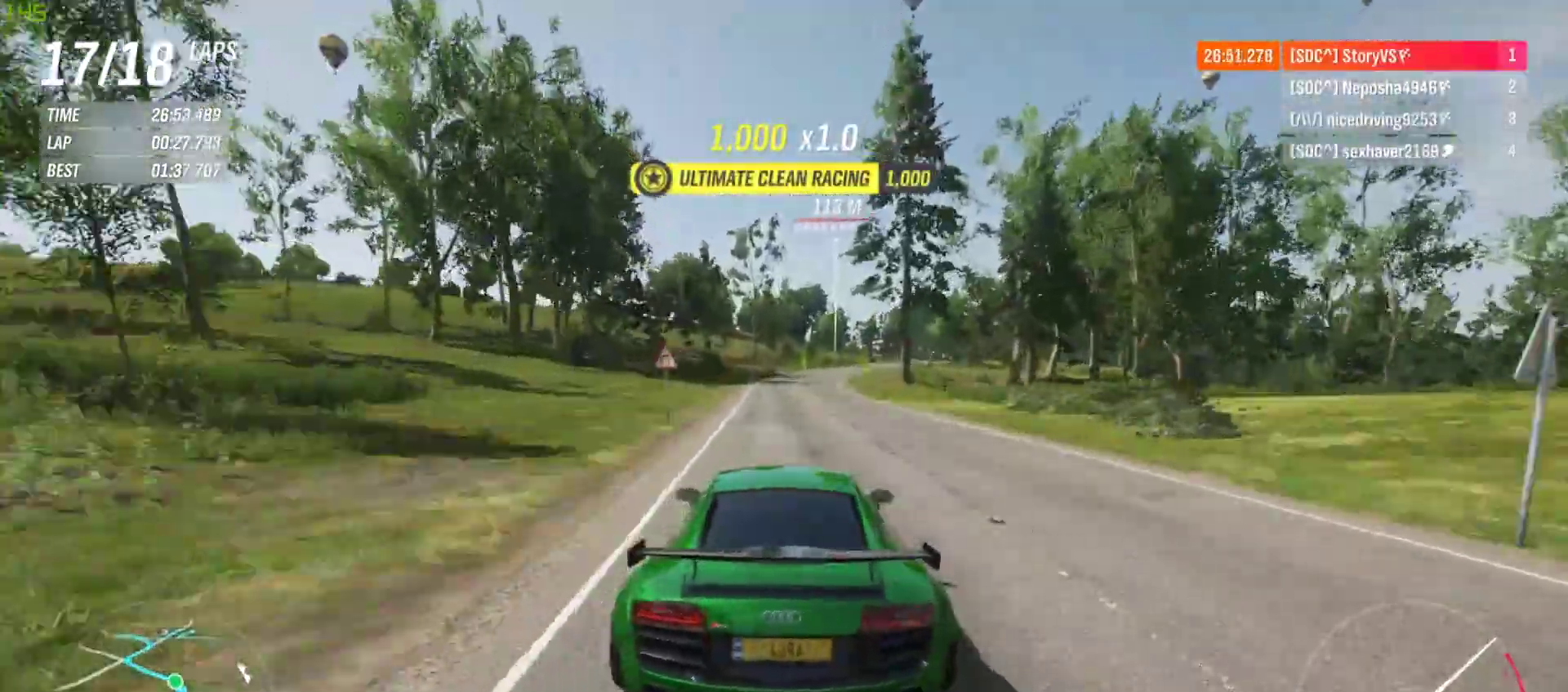
{"buttons": ["R2"], "left_stick": "center", "events": [[33, "left_stick", "right"], [133, "left_stick", "center"], [267, "left_stick", "right"], [433, "left_stick", "center"]]}
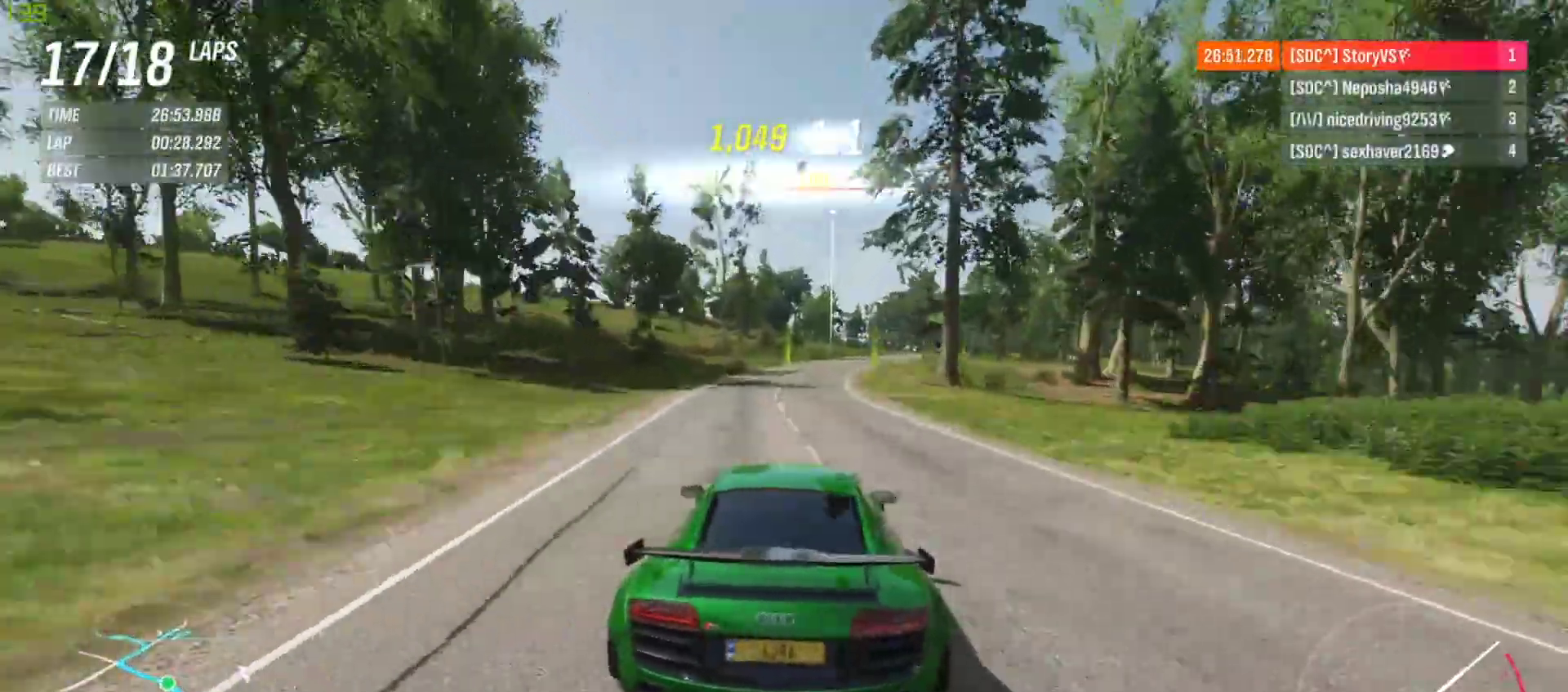
{"buttons": ["R2"], "left_stick": "right", "events": [[67, "left_stick", "right"], [233, "left_stick", "center"], [300, "left_stick", "right"]]}
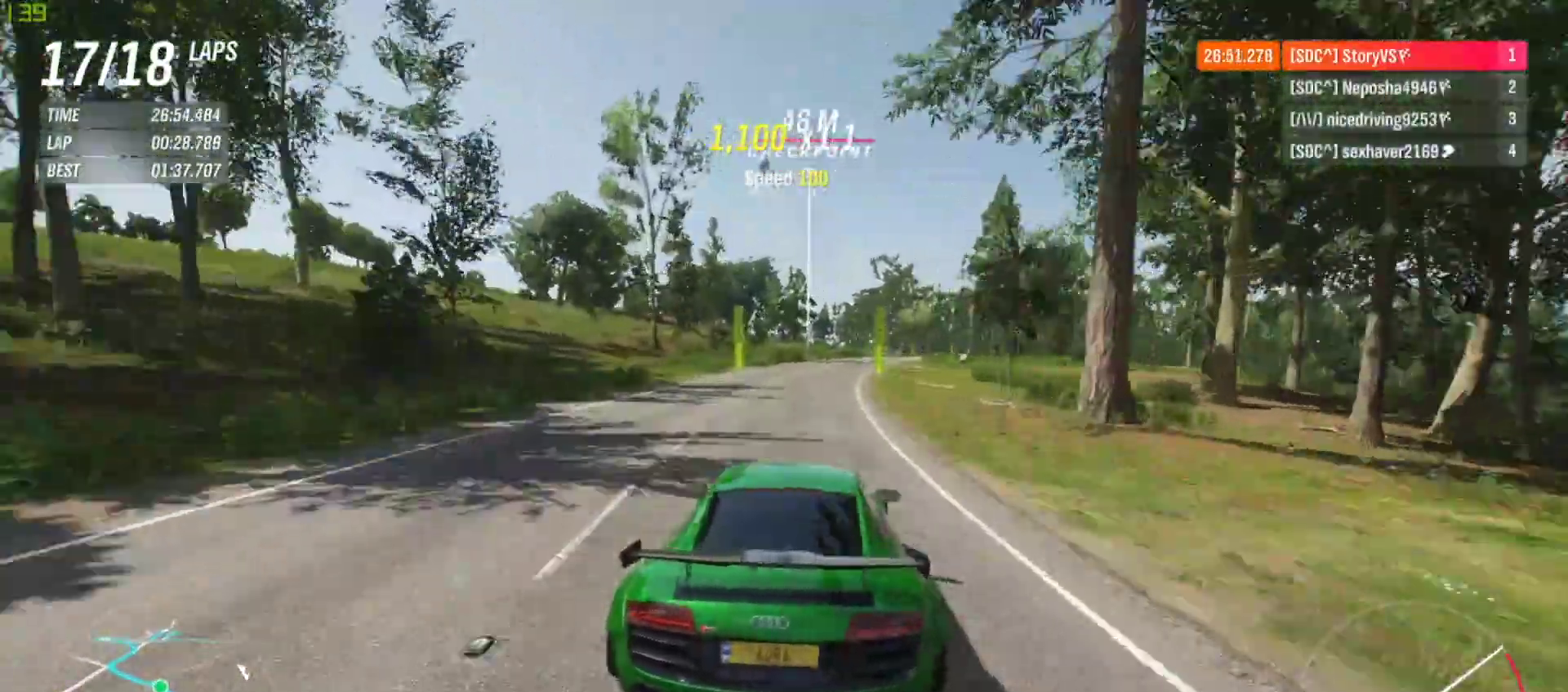
{"buttons": ["R2"], "left_stick": "right", "events": [[33, "left_stick", "center"], [100, "left_stick", "right"]]}
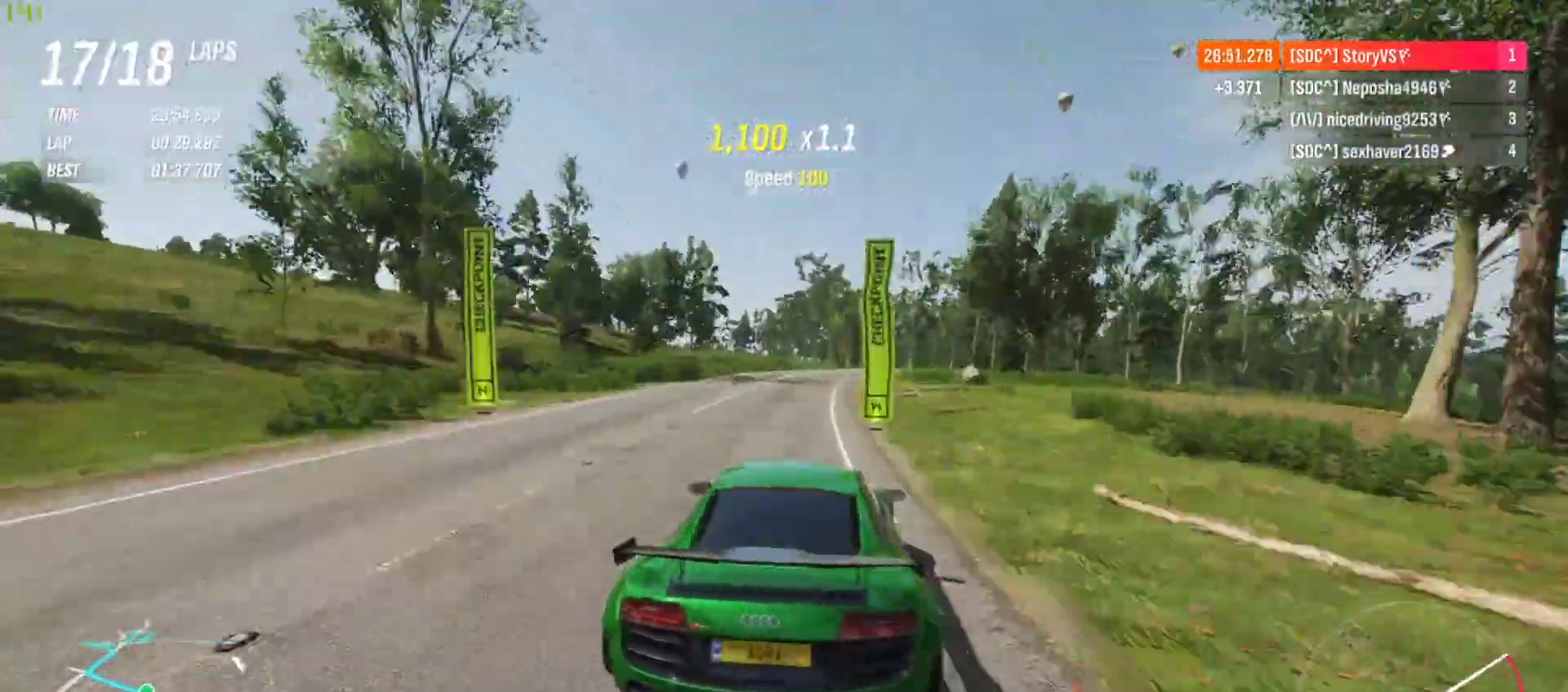
{"buttons": ["R2"], "left_stick": "center", "events": [[67, "left_stick", "center"], [133, "left_stick", "right"], [300, "left_stick", "center"], [367, "left_stick", "right"], [500, "left_stick", "center"]]}
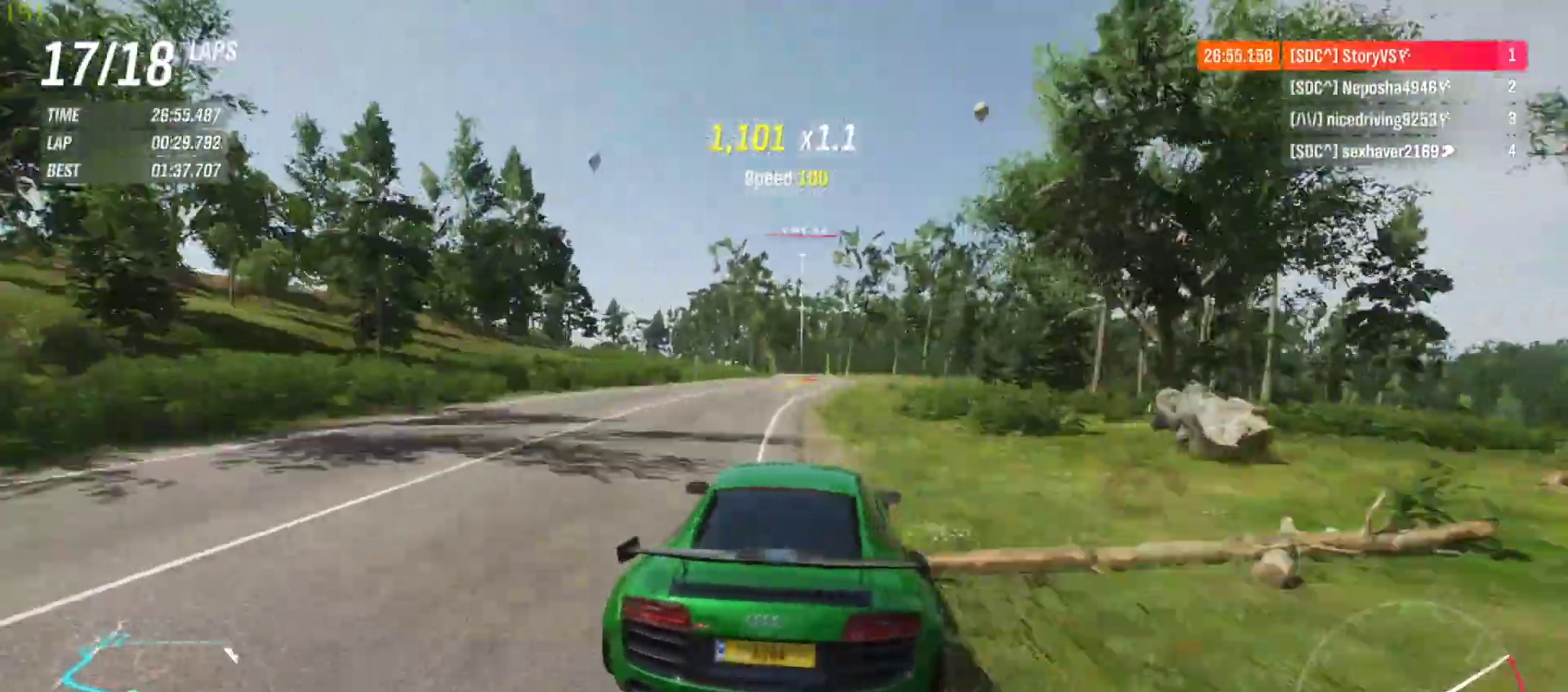
{"buttons": ["R2"], "left_stick": "left", "events": [[500, "left_stick", "left"]]}
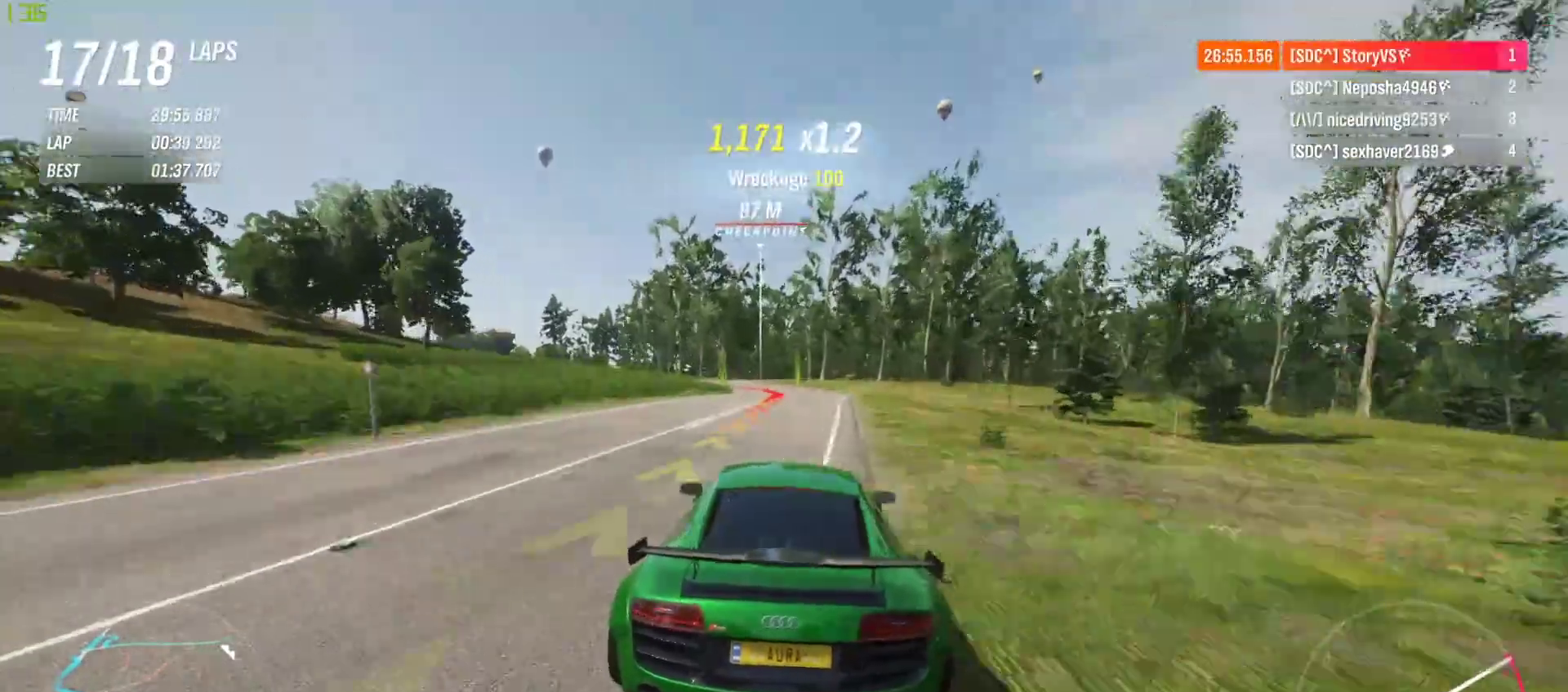
{"buttons": [], "left_stick": "left", "events": [[100, "L2", "down"], [167, "R2", "up"], [233, "L2", "up"]]}
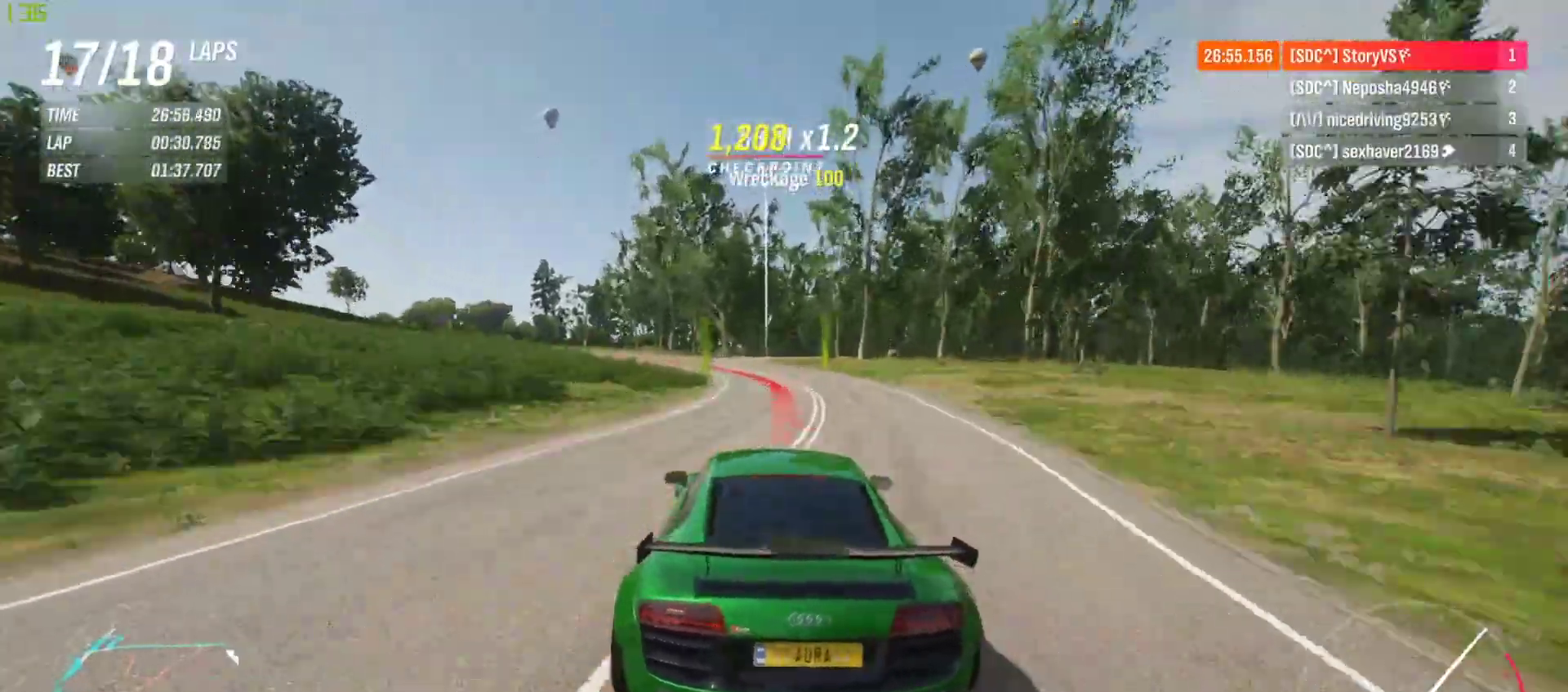
{"buttons": [], "left_stick": "left", "events": []}
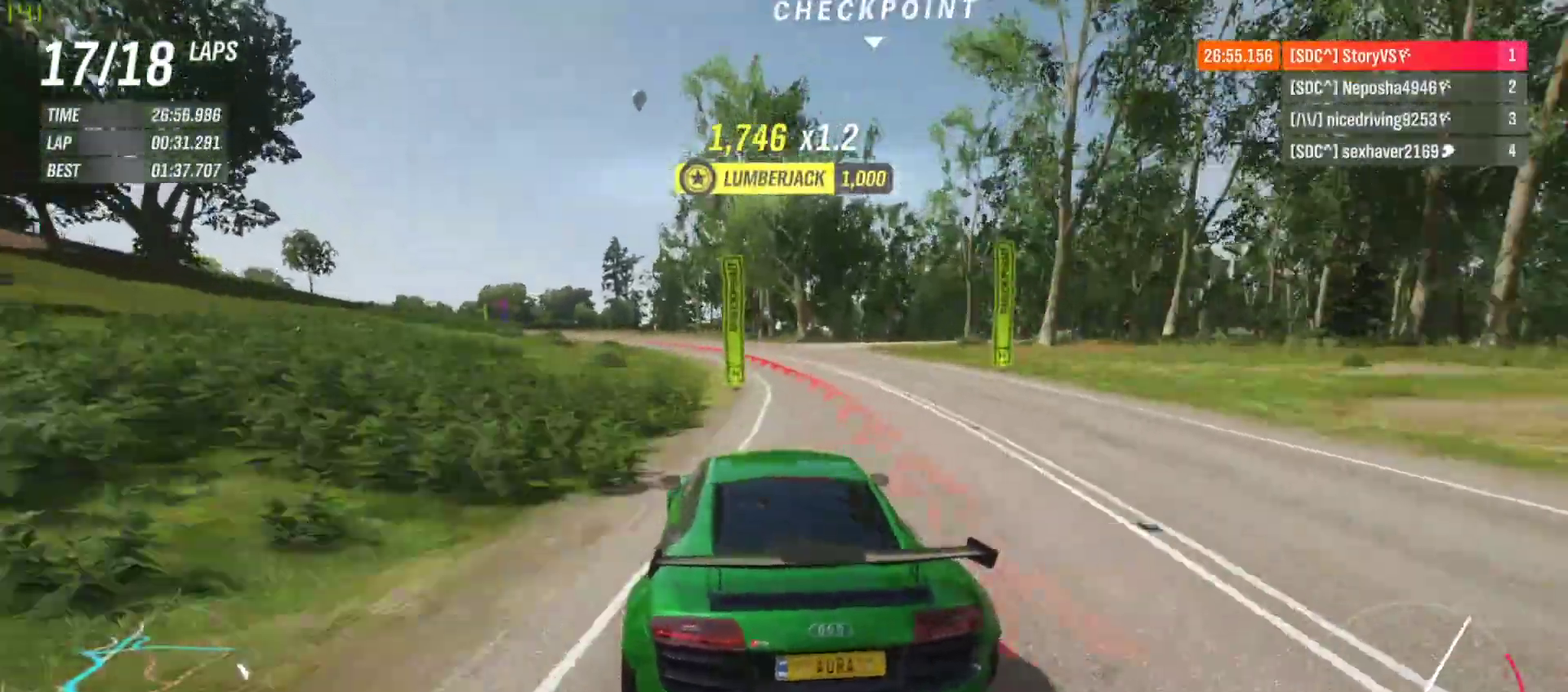
{"buttons": ["R2"], "left_stick": "left", "events": [[200, "R2", "down"]]}
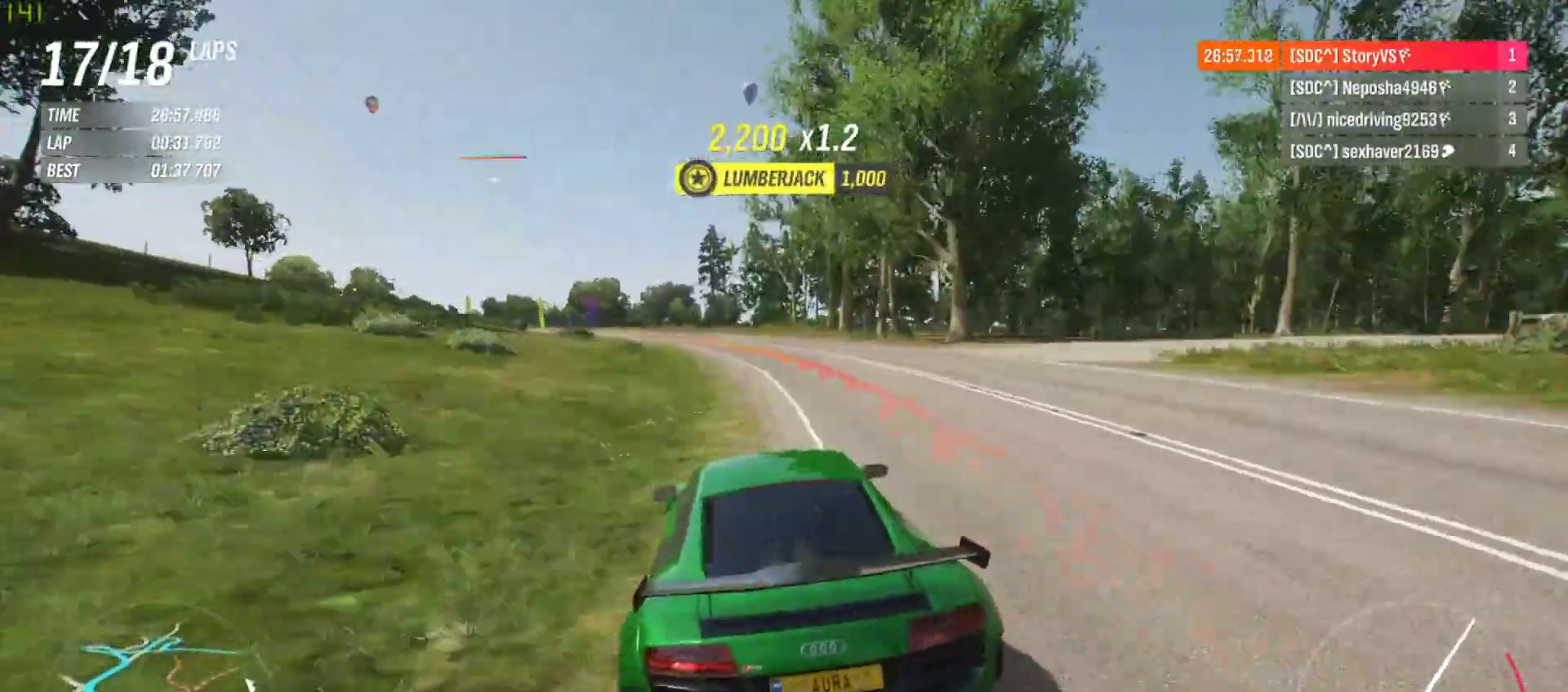
{"buttons": ["R2"], "left_stick": "left", "events": []}
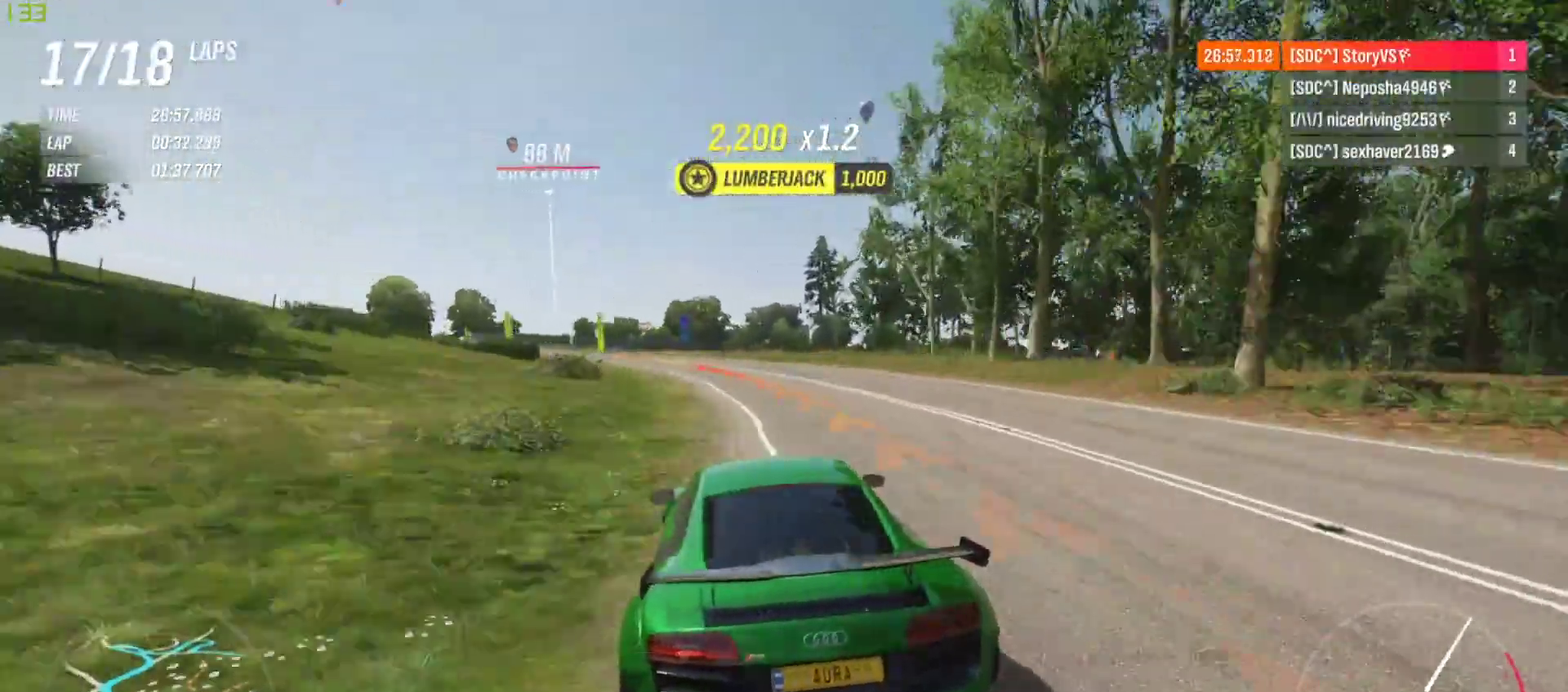
{"buttons": ["R2"], "left_stick": "left", "events": []}
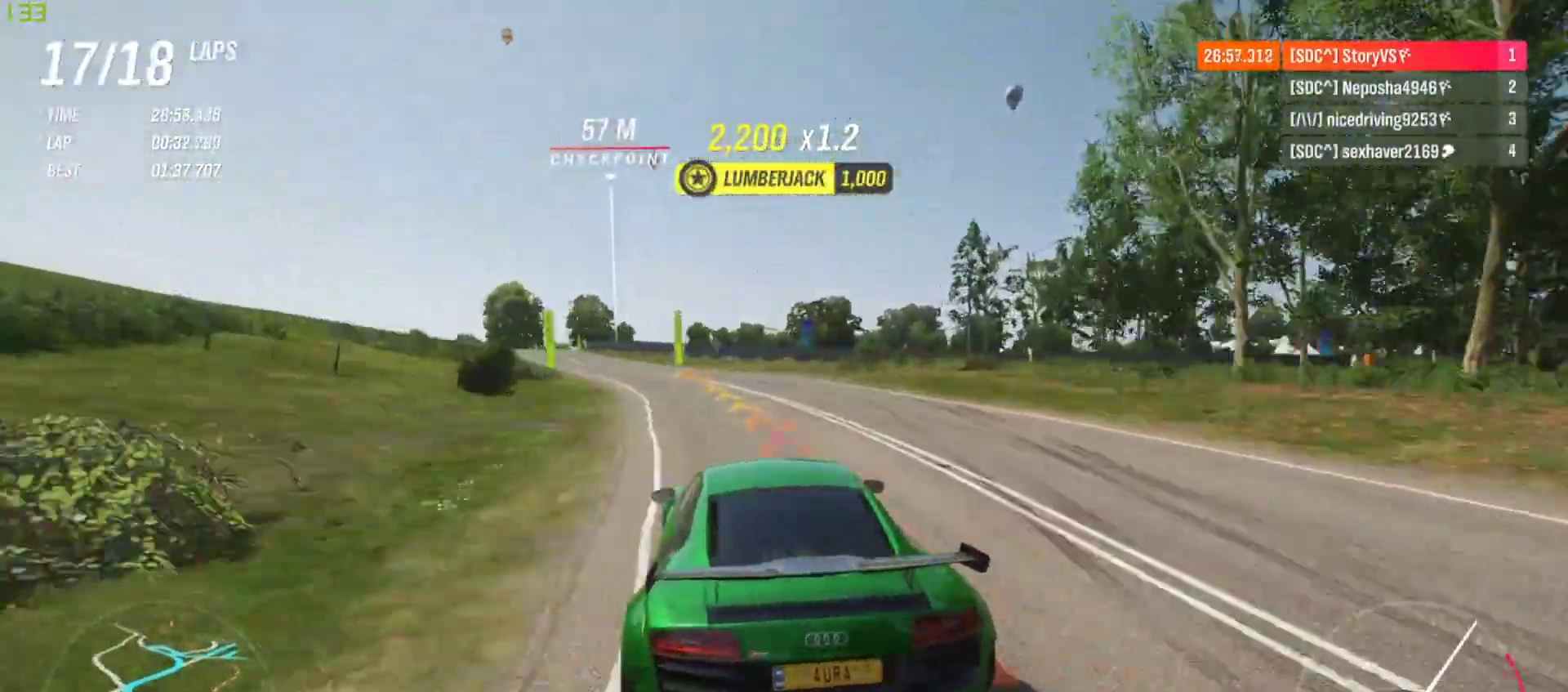
{"buttons": ["R2"], "left_stick": "left", "events": []}
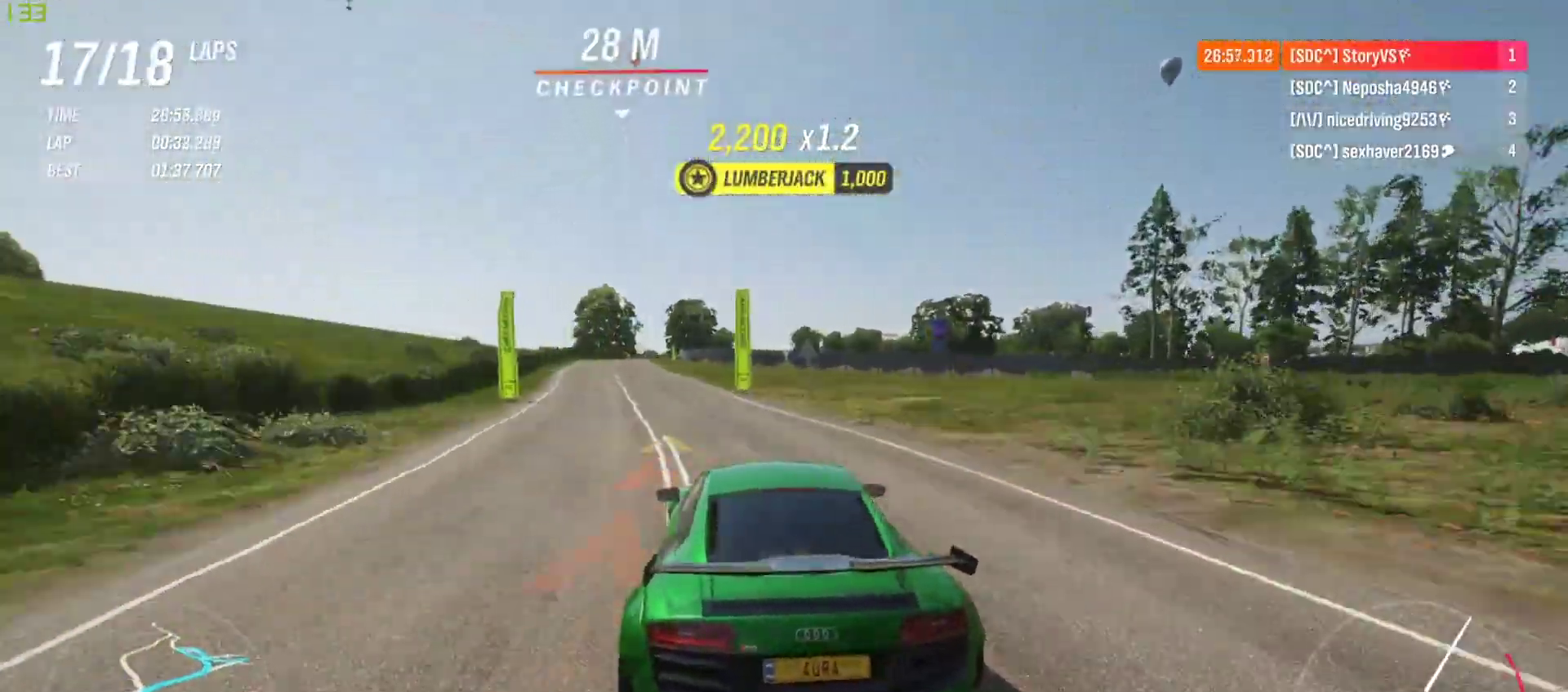
{"buttons": ["R2"], "left_stick": "left", "events": []}
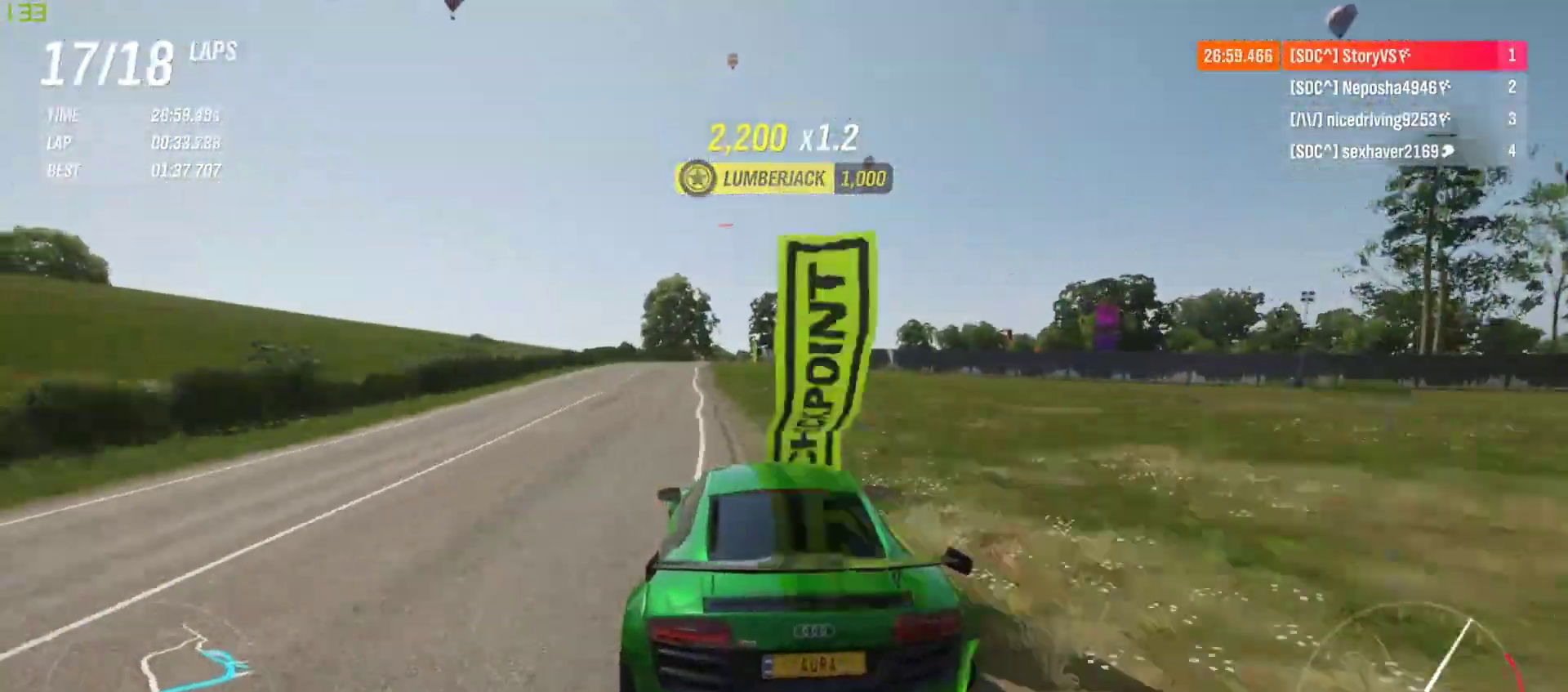
{"buttons": ["R2"], "left_stick": "center", "events": [[400, "left_stick", "center"]]}
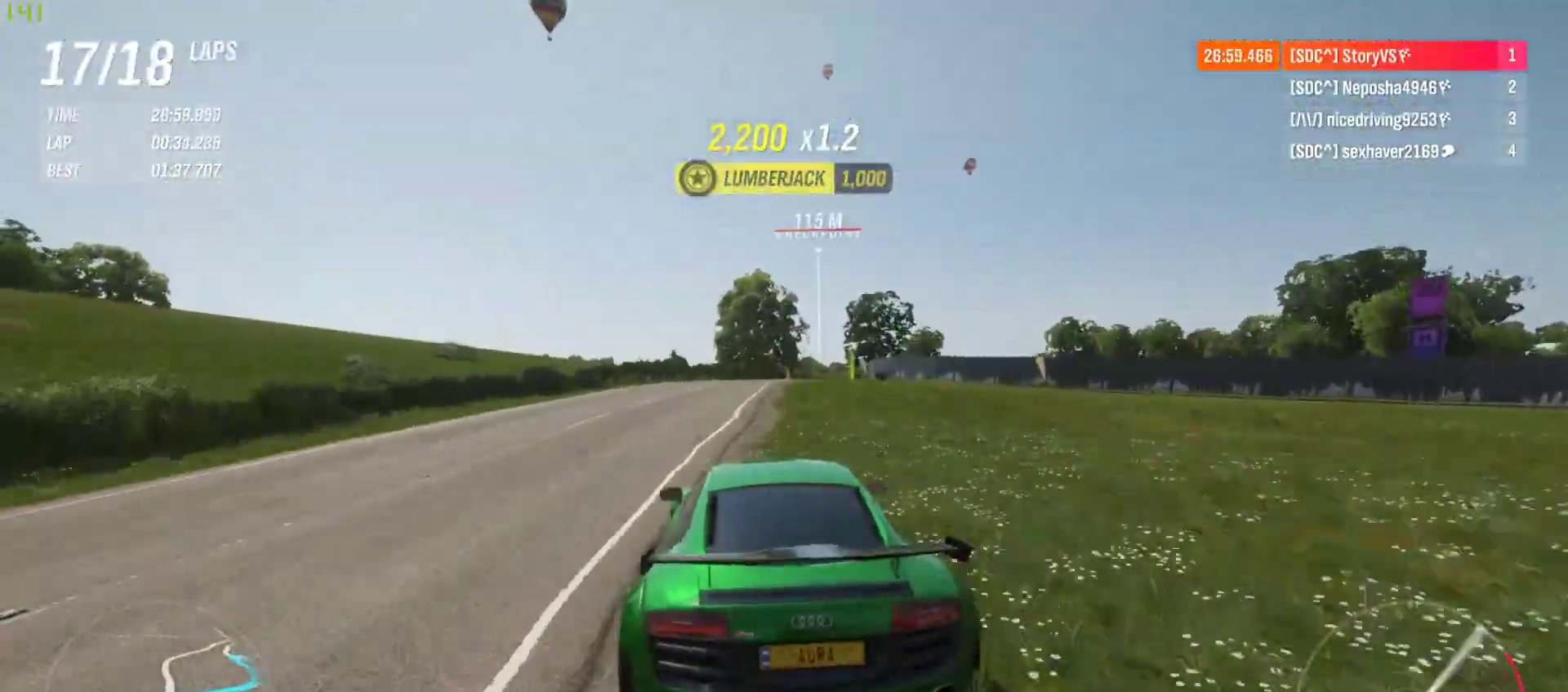
{"buttons": ["R2"], "left_stick": "right", "events": [[167, "left_stick", "right"], [333, "left_stick", "center"], [400, "left_stick", "right"]]}
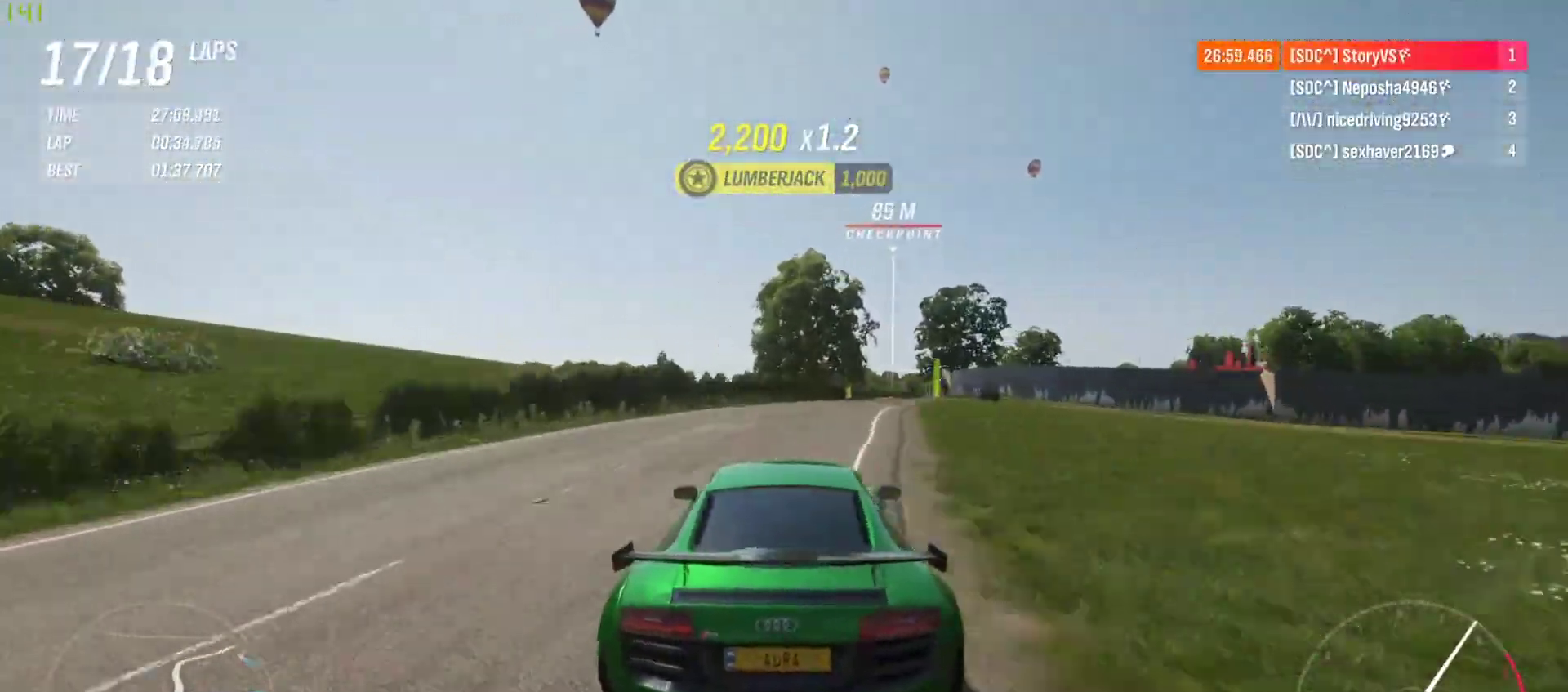
{"buttons": ["R2"], "left_stick": "right", "events": [[33, "left_stick", "center"], [233, "left_stick", "right"], [400, "left_stick", "center"], [467, "left_stick", "right"]]}
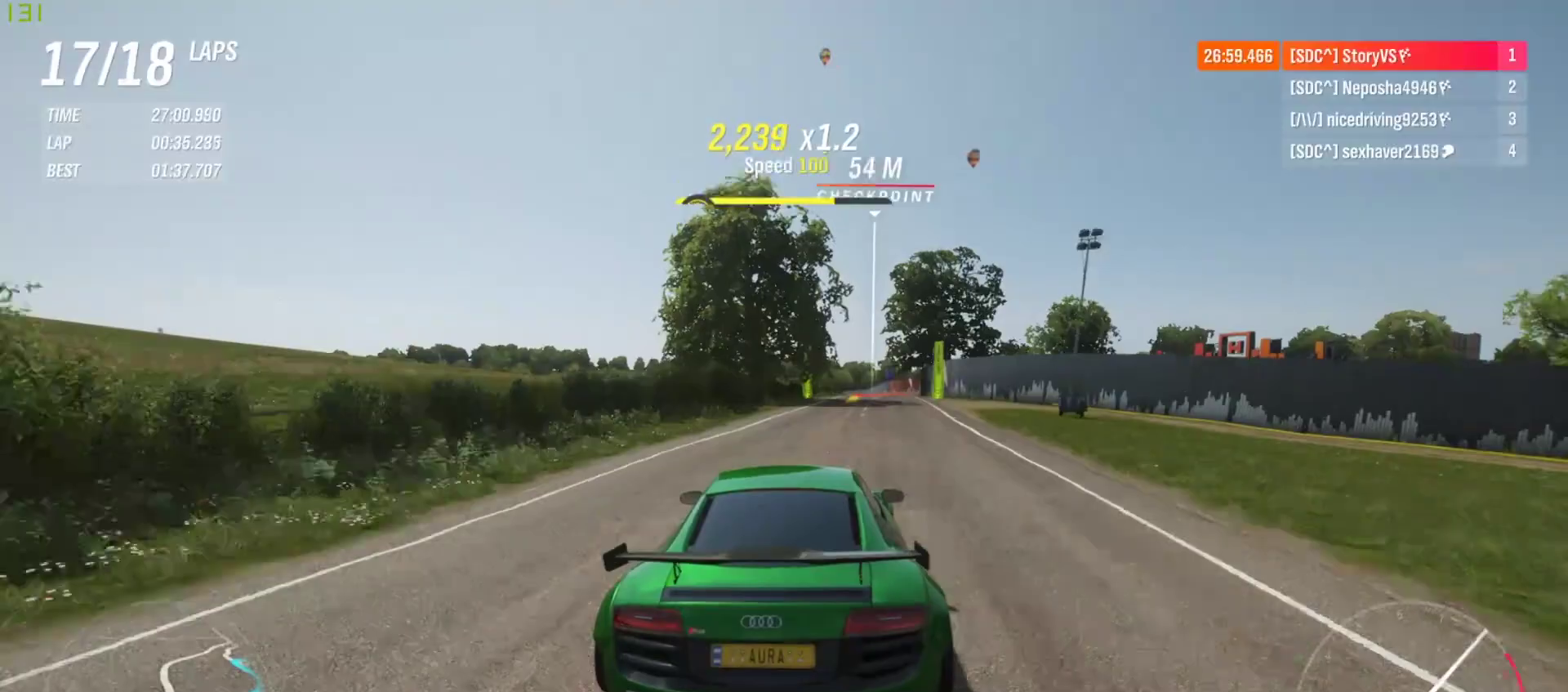
{"buttons": ["R2"], "left_stick": "center", "events": [[100, "left_stick", "center"], [300, "left_stick", "right"], [467, "left_stick", "center"]]}
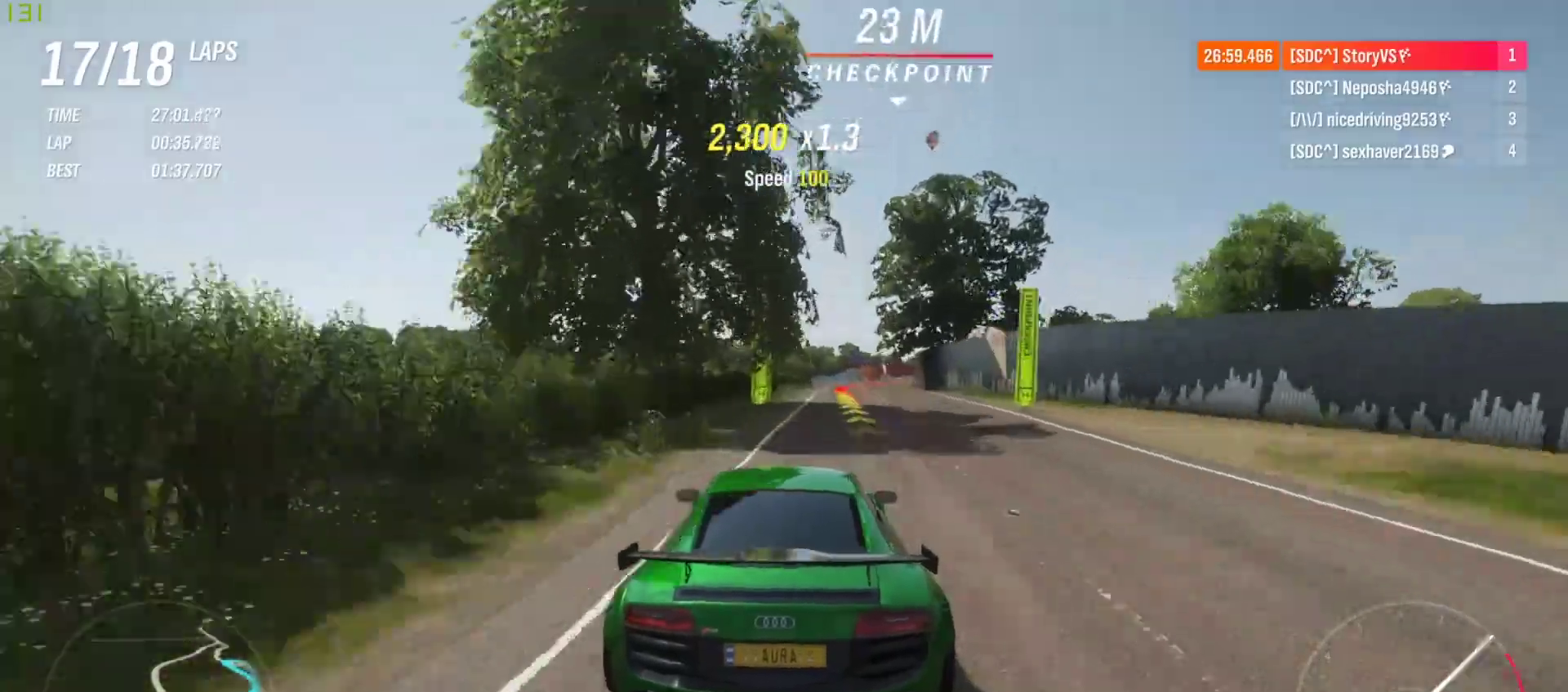
{"buttons": ["L2", "R2"], "left_stick": "right", "events": [[33, "left_stick", "right"], [267, "L2", "down"], [267, "R2", "up"], [333, "CROSS", "down"], [333, "R2", "down"], [333, "SQUARE", "down"], [400, "CROSS", "up"], [400, "SQUARE", "up"]]}